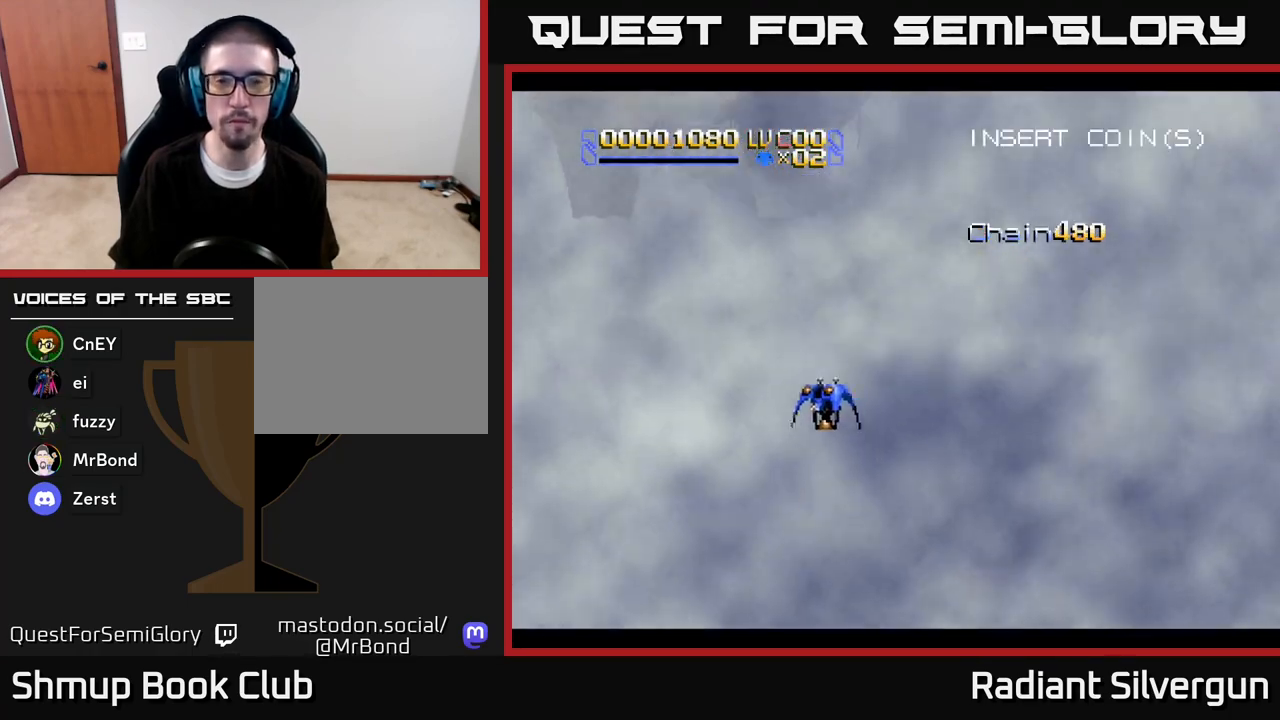
Gameplay with a controller (Xbox layout); each line is a JSON object with the inputs held at the frame after it. "events" lists button and stick changes between this image and that frame as [ms after this image, input, new state], when the widget could be followed in between.
{"buttons": [], "left_stick": "center", "right_stick": "center", "events": [[33, "DPAD_LEFT", "up"], [100, "DPAD_UP", "up"]]}
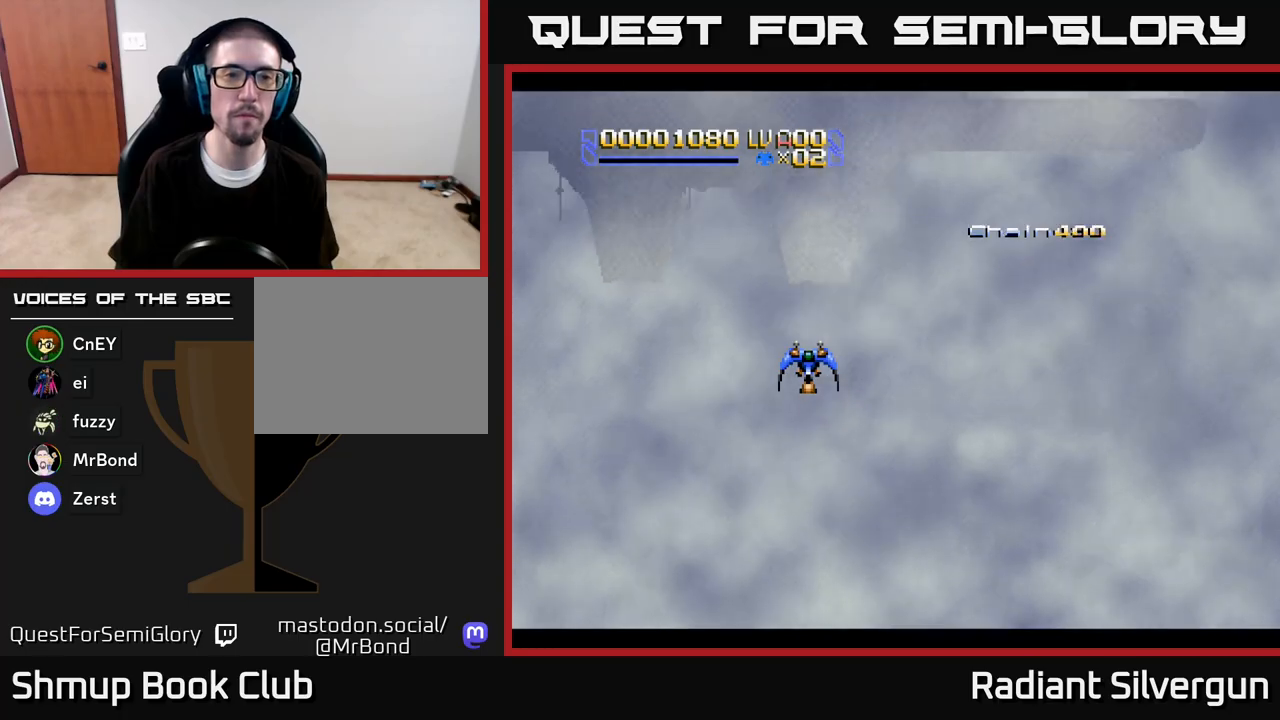
{"buttons": ["DPAD_DOWN"], "left_stick": "center", "right_stick": "center", "events": [[433, "DPAD_DOWN", "down"], [433, "DPAD_RIGHT", "down"], [500, "DPAD_RIGHT", "up"]]}
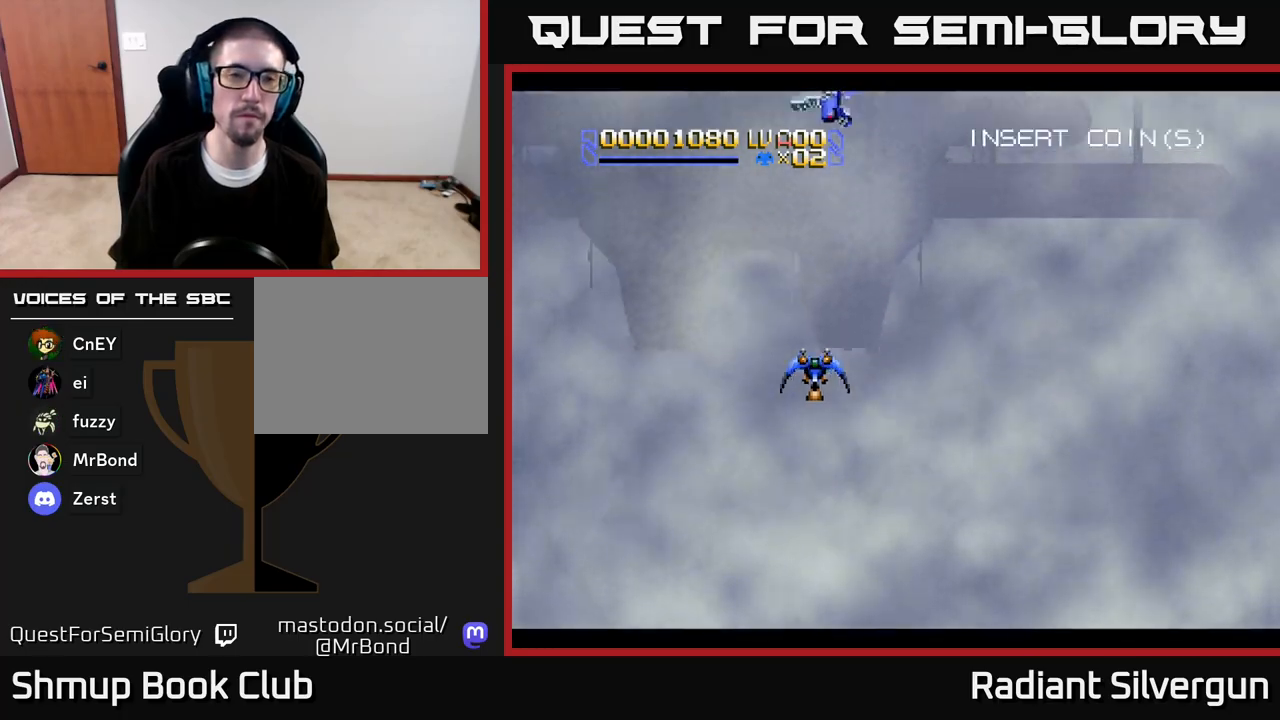
{"buttons": [], "left_stick": "center", "right_stick": "center", "events": [[167, "DPAD_RIGHT", "down"], [283, "DPAD_DOWN", "up"], [317, "DPAD_RIGHT", "up"]]}
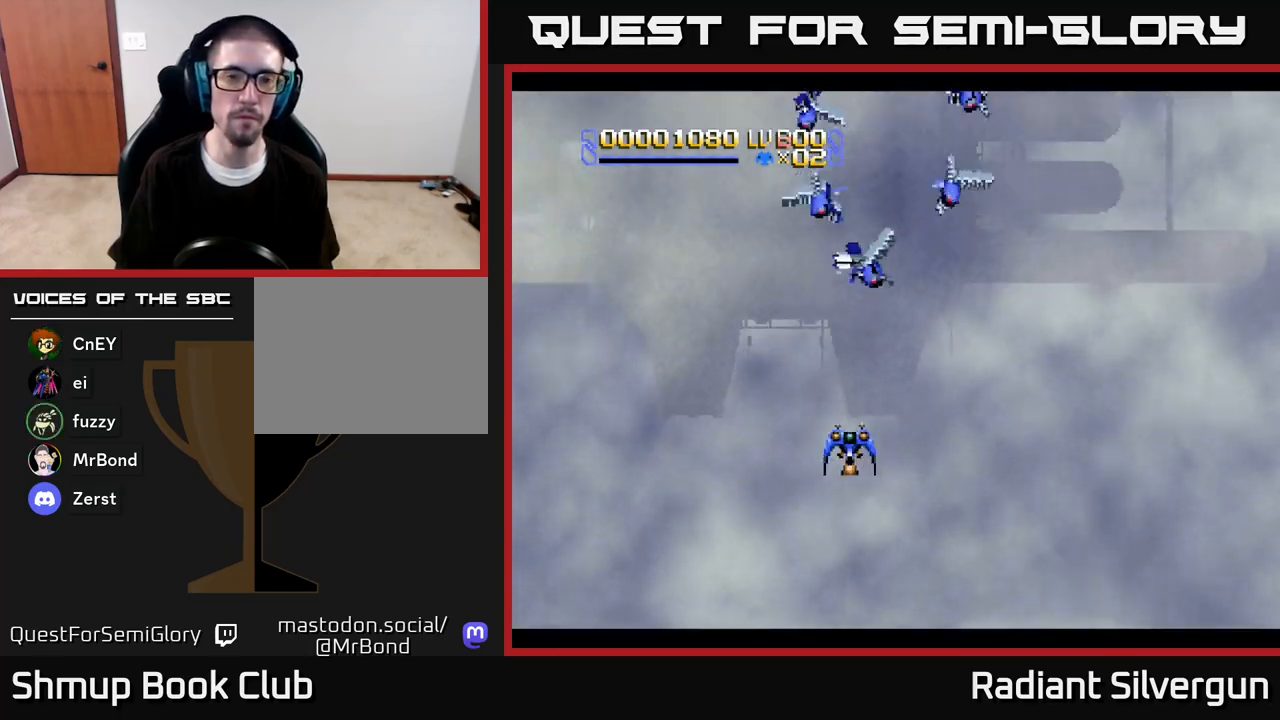
{"buttons": ["DPAD_LEFT"], "left_stick": "center", "right_stick": "center", "events": [[383, "DPAD_LEFT", "down"]]}
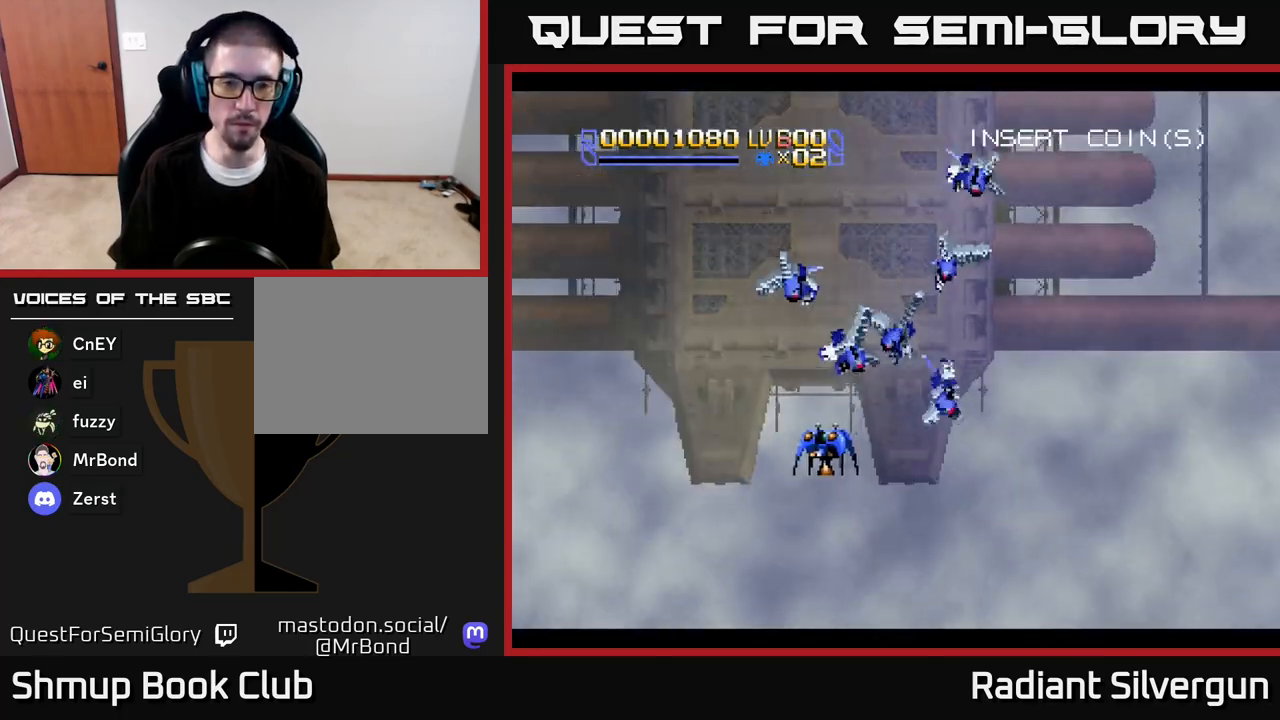
{"buttons": ["DPAD_UP", "DPAD_LEFT"], "left_stick": "center", "right_stick": "center", "events": [[300, "DPAD_UP", "down"]]}
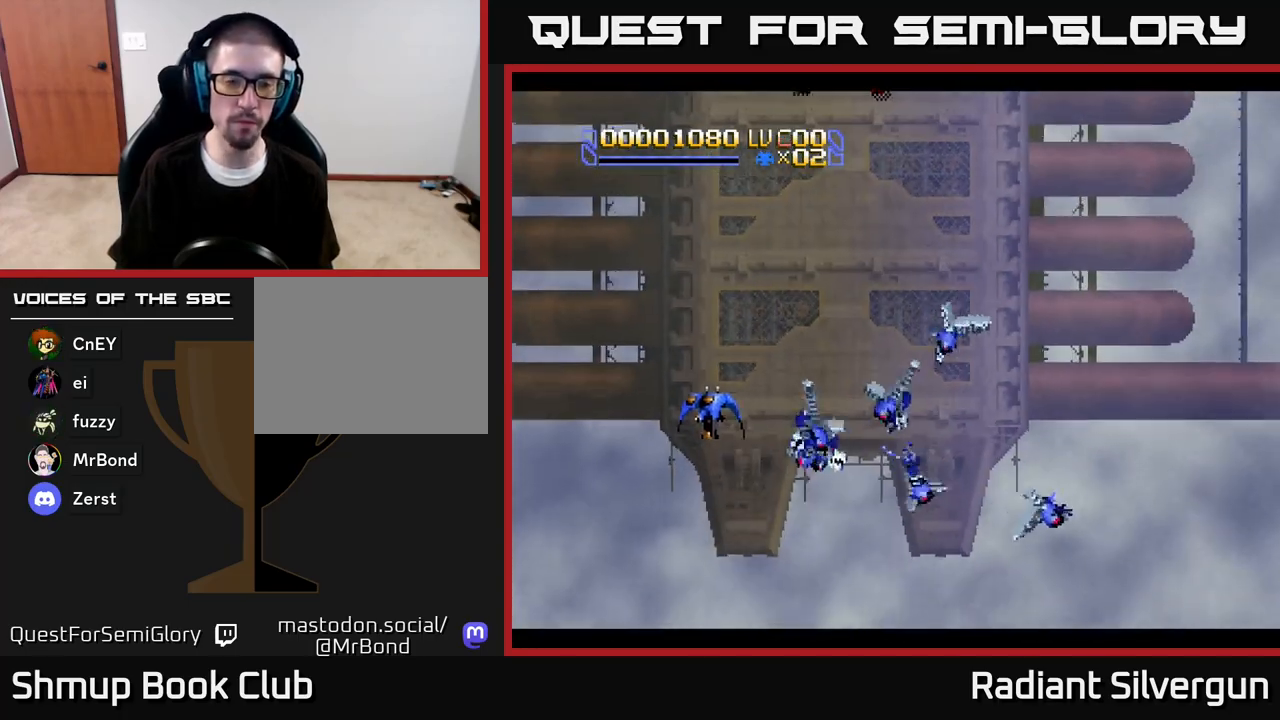
{"buttons": ["DPAD_RIGHT"], "left_stick": "center", "right_stick": "center", "events": [[17, "DPAD_LEFT", "up"], [67, "DPAD_RIGHT", "down"], [150, "DPAD_UP", "up"], [217, "DPAD_DOWN", "down"], [317, "DPAD_DOWN", "up"]]}
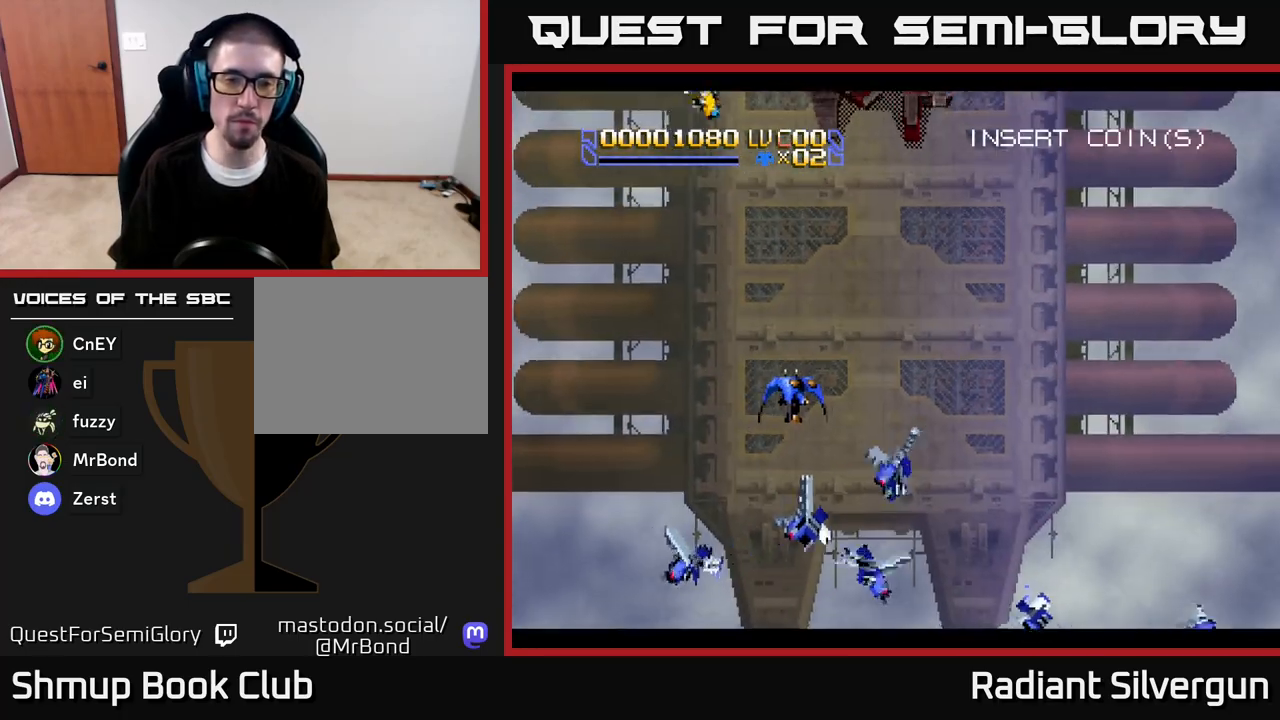
{"buttons": ["DPAD_LEFT"], "left_stick": "center", "right_stick": "center", "events": [[167, "DPAD_DOWN", "down"], [333, "DPAD_RIGHT", "up"], [383, "DPAD_LEFT", "down"], [400, "DPAD_DOWN", "up"]]}
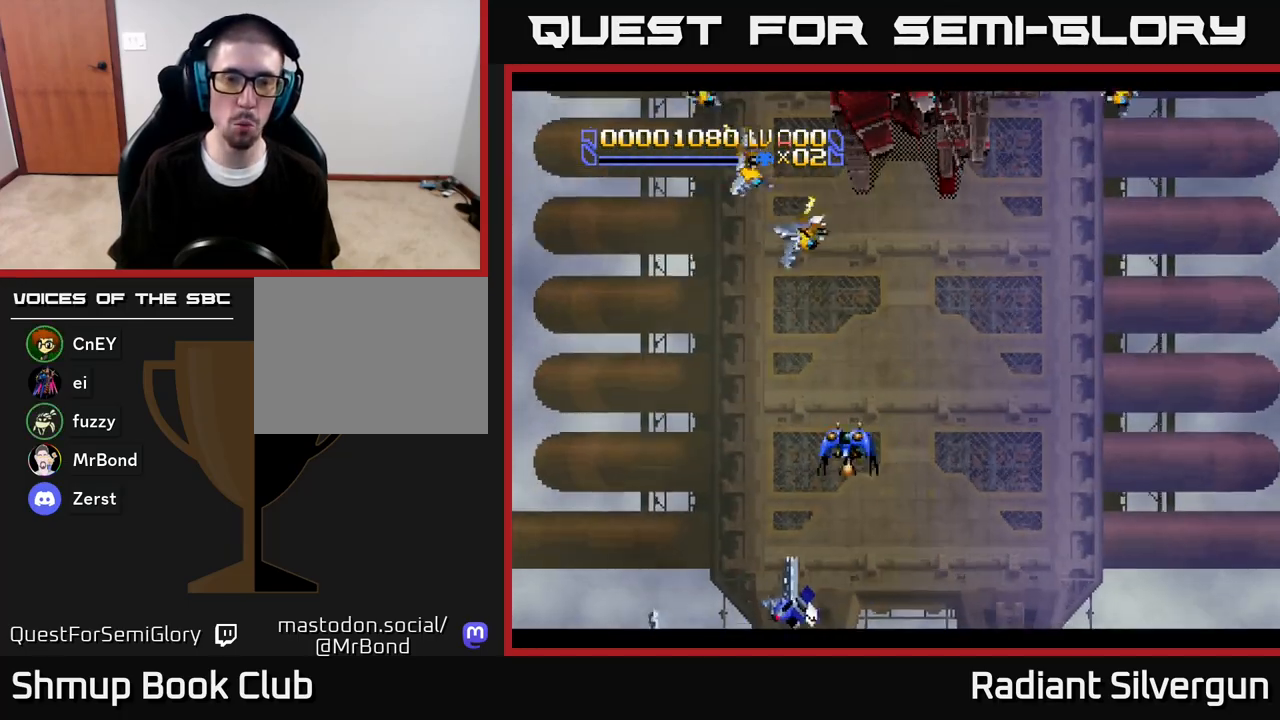
{"buttons": ["DPAD_LEFT"], "left_stick": "center", "right_stick": "center", "events": [[267, "DPAD_LEFT", "up"], [450, "DPAD_LEFT", "down"]]}
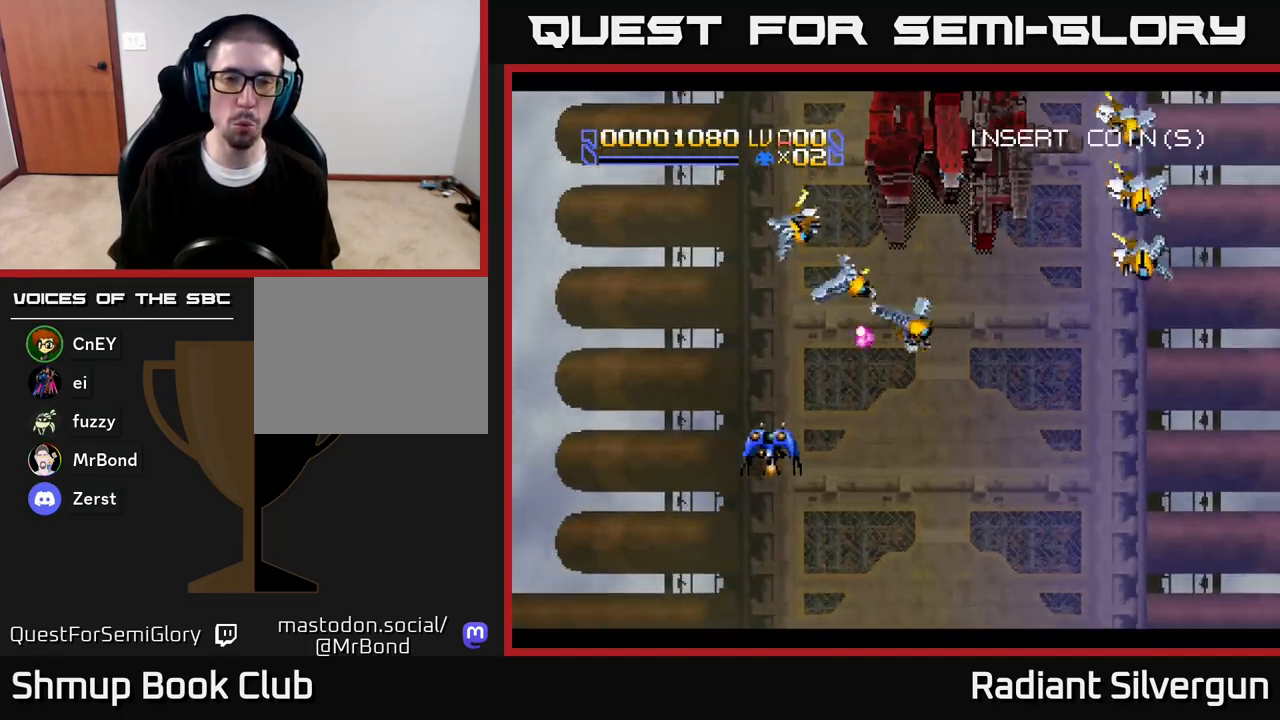
{"buttons": ["R2"], "left_stick": "center", "right_stick": "center", "events": [[117, "DPAD_UP", "down"], [167, "DPAD_LEFT", "up"], [200, "DPAD_RIGHT", "down"], [333, "R2", "down"], [383, "DPAD_UP", "up"], [483, "DPAD_RIGHT", "up"]]}
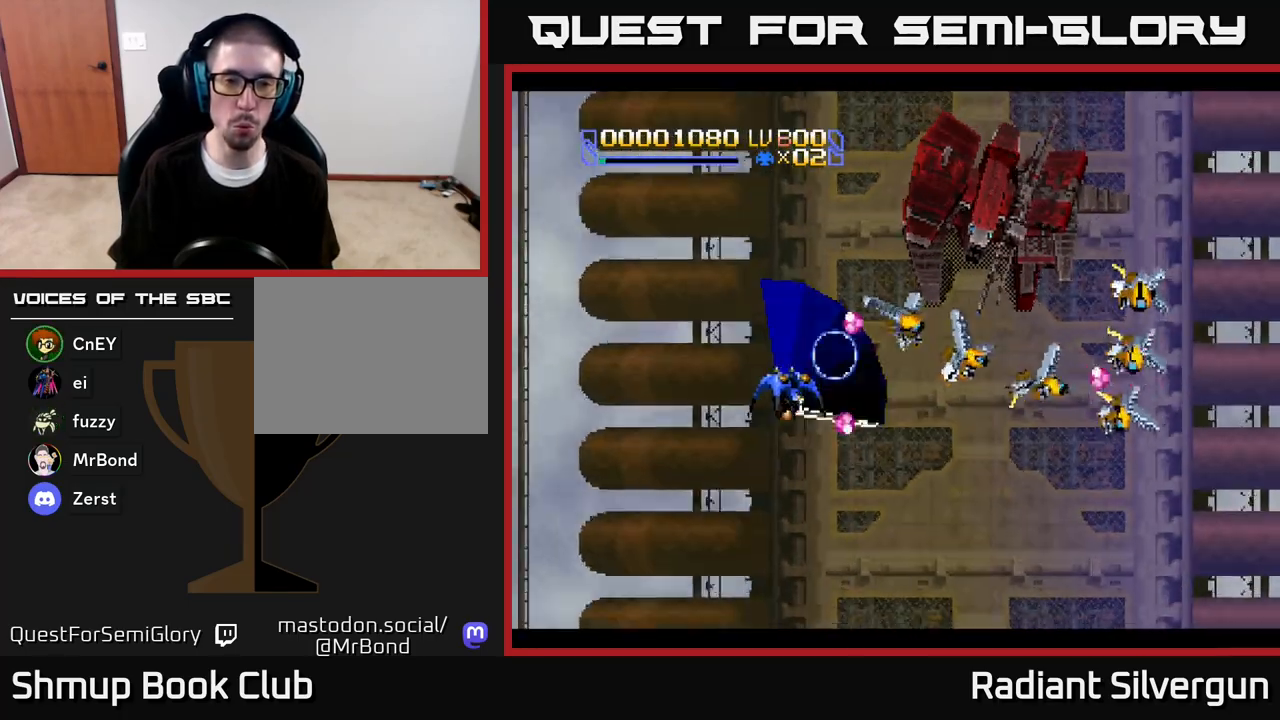
{"buttons": ["R2", "DPAD_RIGHT"], "left_stick": "center", "right_stick": "center", "events": [[167, "R2", "up"], [200, "DPAD_DOWN", "down"], [233, "R2", "down"], [433, "DPAD_RIGHT", "down"], [500, "DPAD_DOWN", "up"]]}
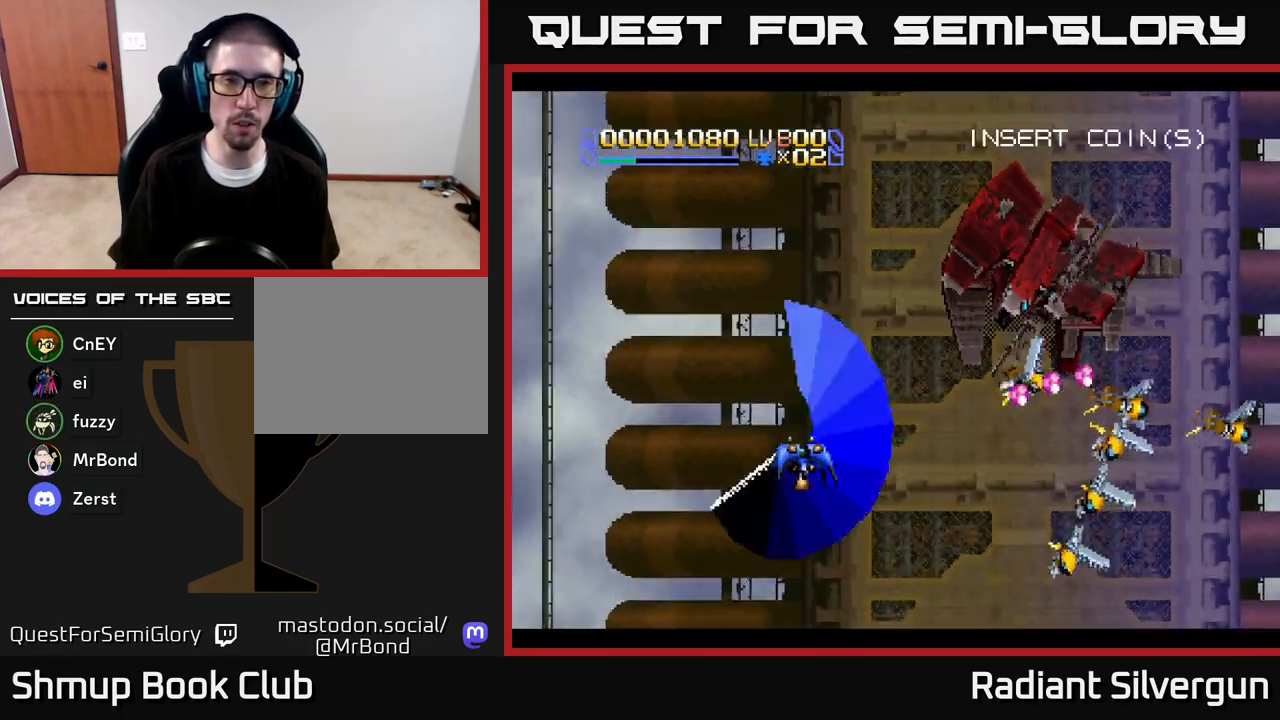
{"buttons": ["R2", "DPAD_RIGHT"], "left_stick": "center", "right_stick": "center", "events": [[50, "R2", "up"], [150, "DPAD_RIGHT", "up"], [317, "DPAD_UP", "down"], [333, "DPAD_RIGHT", "down"], [433, "R2", "down"], [450, "DPAD_UP", "up"]]}
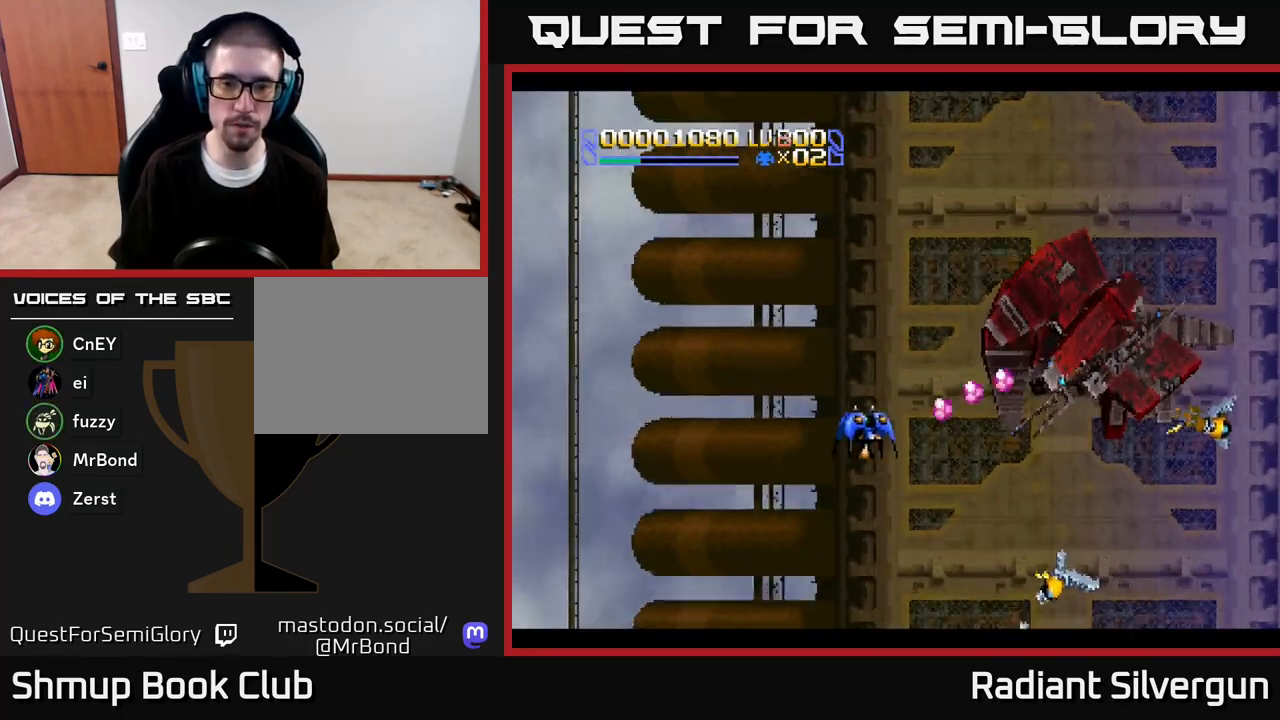
{"buttons": ["R2", "DPAD_LEFT"], "left_stick": "center", "right_stick": "center", "events": [[67, "DPAD_RIGHT", "up"], [67, "DPAD_UP", "down"], [317, "DPAD_UP", "up"], [317, "R2", "up"], [367, "R2", "down"], [450, "DPAD_LEFT", "down"]]}
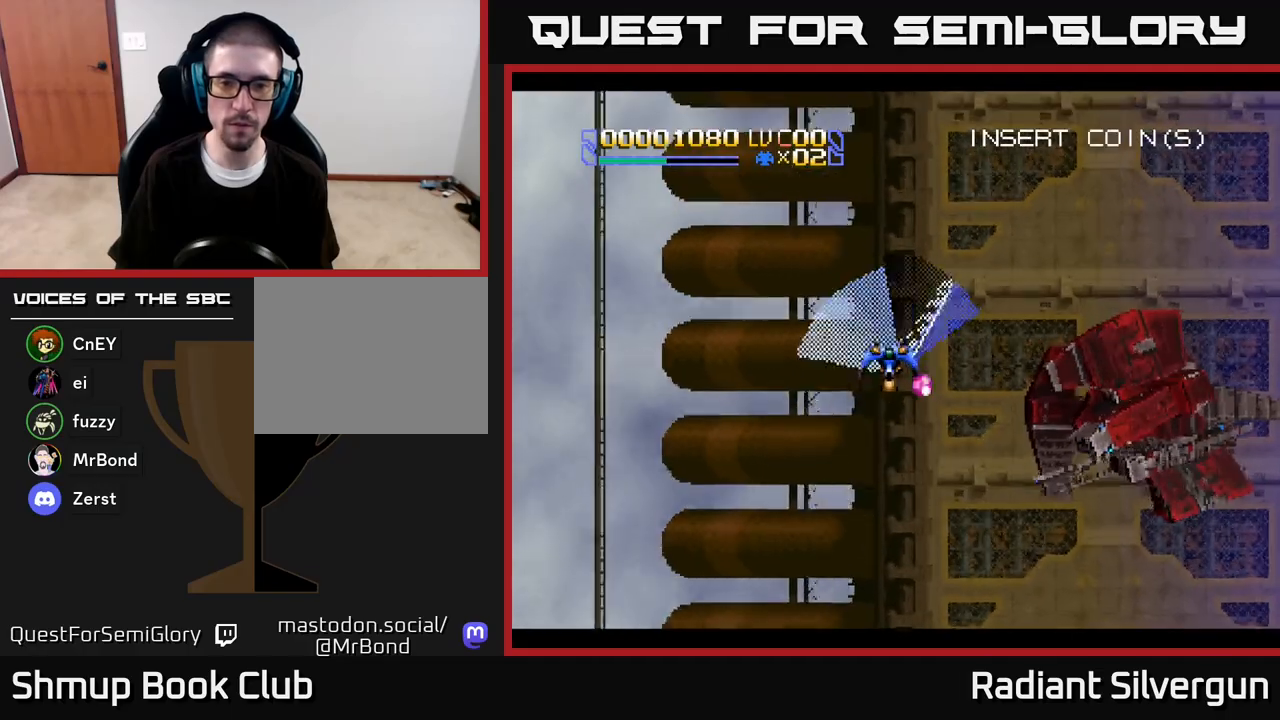
{"buttons": ["DPAD_UP", "DPAD_RIGHT"], "left_stick": "center", "right_stick": "center", "events": [[233, "R2", "up"], [283, "DPAD_LEFT", "up"], [433, "DPAD_RIGHT", "down"], [433, "DPAD_UP", "down"]]}
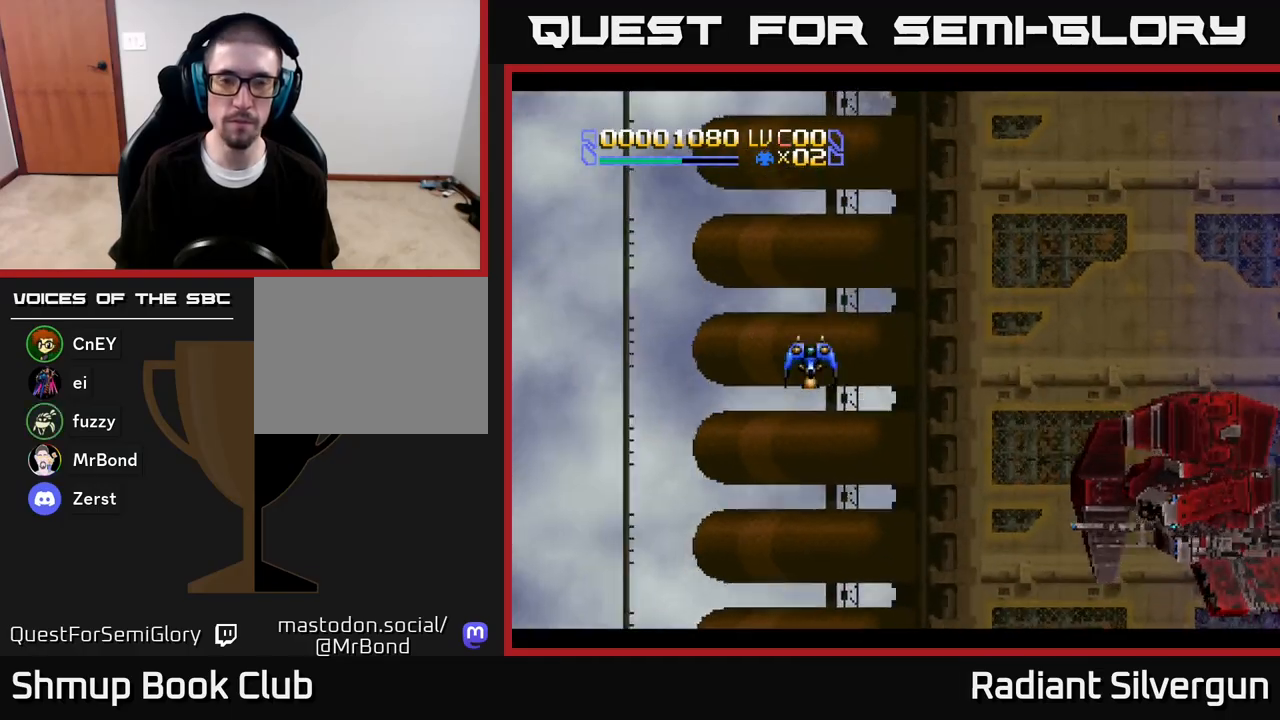
{"buttons": ["DPAD_DOWN", "DPAD_RIGHT"], "left_stick": "center", "right_stick": "center", "events": [[50, "DPAD_UP", "up"], [150, "DPAD_DOWN", "down"], [167, "DPAD_RIGHT", "up"], [367, "DPAD_RIGHT", "down"], [417, "DPAD_DOWN", "up"], [500, "DPAD_DOWN", "down"]]}
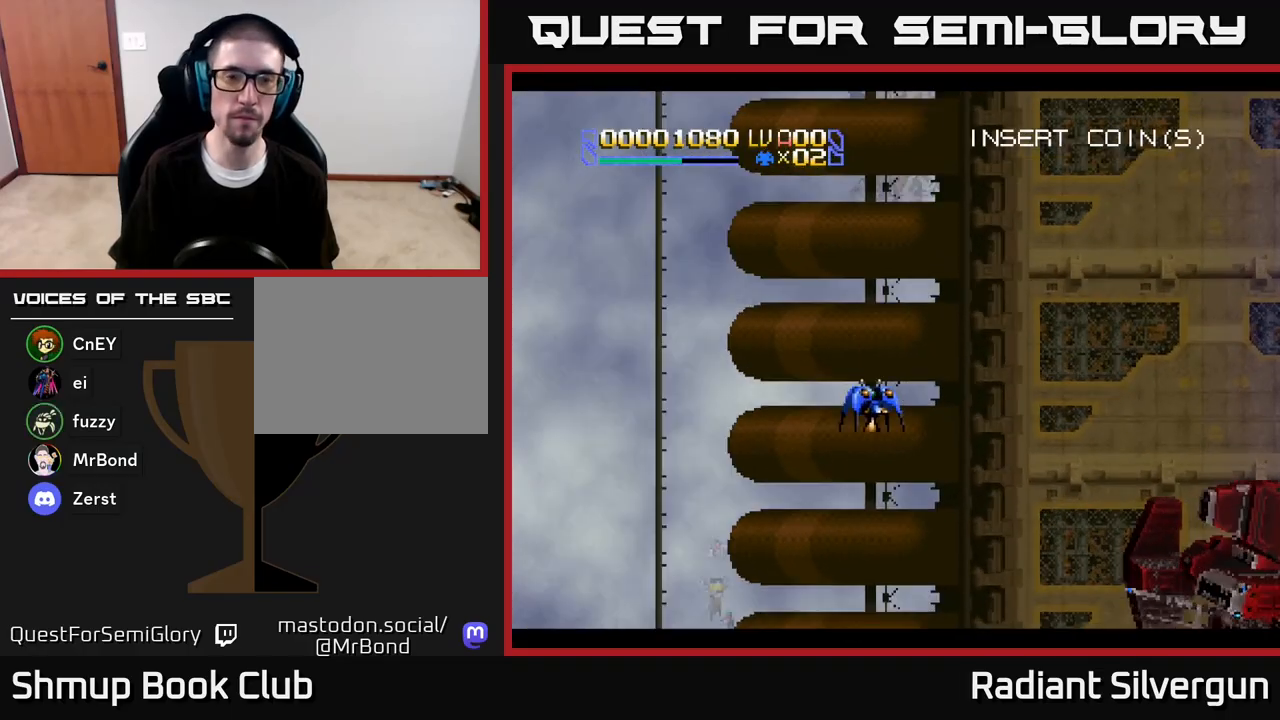
{"buttons": ["DPAD_DOWN"], "left_stick": "center", "right_stick": "center", "events": [[50, "DPAD_DOWN", "up"], [67, "DPAD_RIGHT", "up"], [350, "DPAD_DOWN", "down"]]}
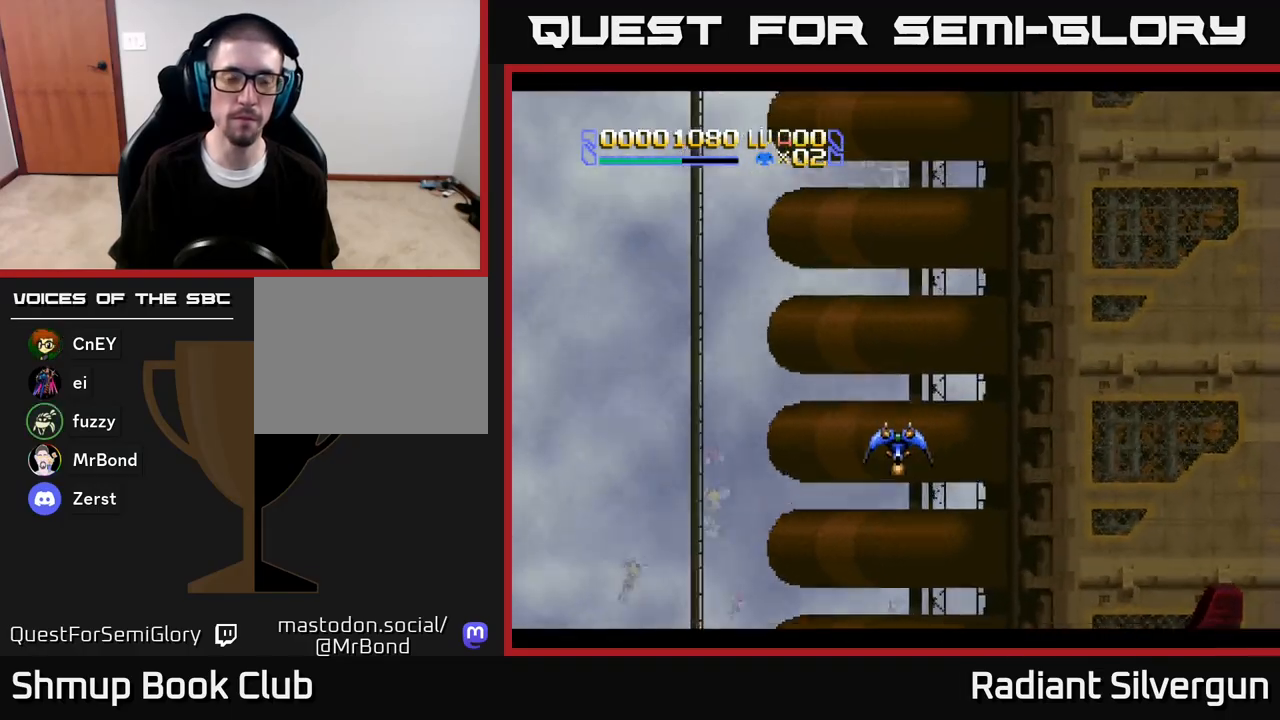
{"buttons": [], "left_stick": "center", "right_stick": "center", "events": [[117, "DPAD_DOWN", "up"], [150, "DPAD_LEFT", "down"], [233, "DPAD_UP", "down"], [317, "DPAD_LEFT", "up"], [350, "DPAD_UP", "up"]]}
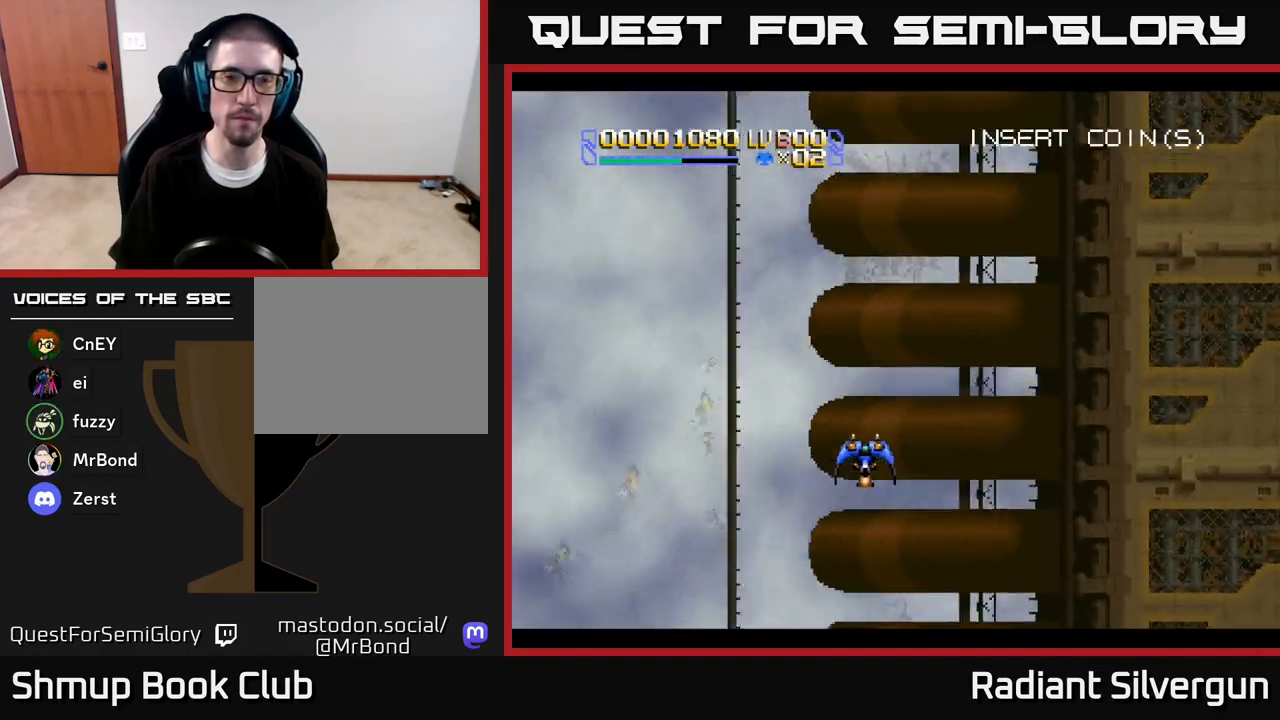
{"buttons": [], "left_stick": "center", "right_stick": "center", "events": []}
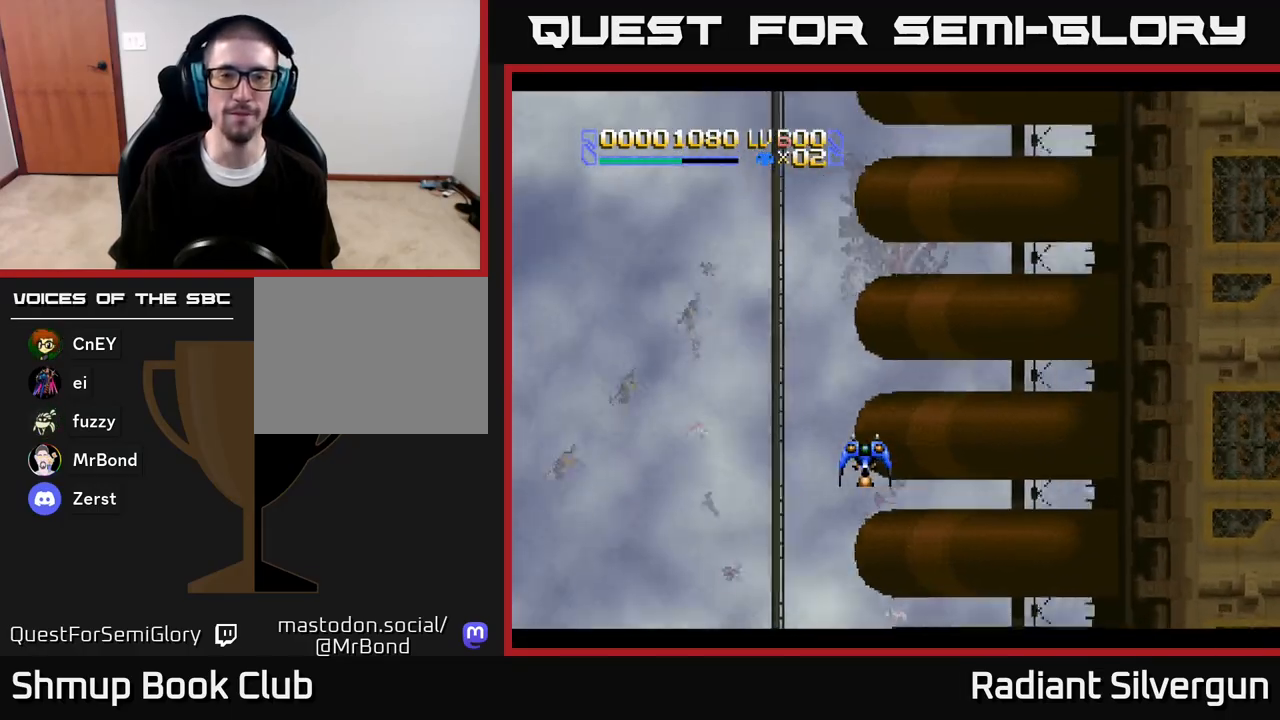
{"buttons": ["DPAD_RIGHT"], "left_stick": "center", "right_stick": "center", "events": [[467, "DPAD_RIGHT", "down"]]}
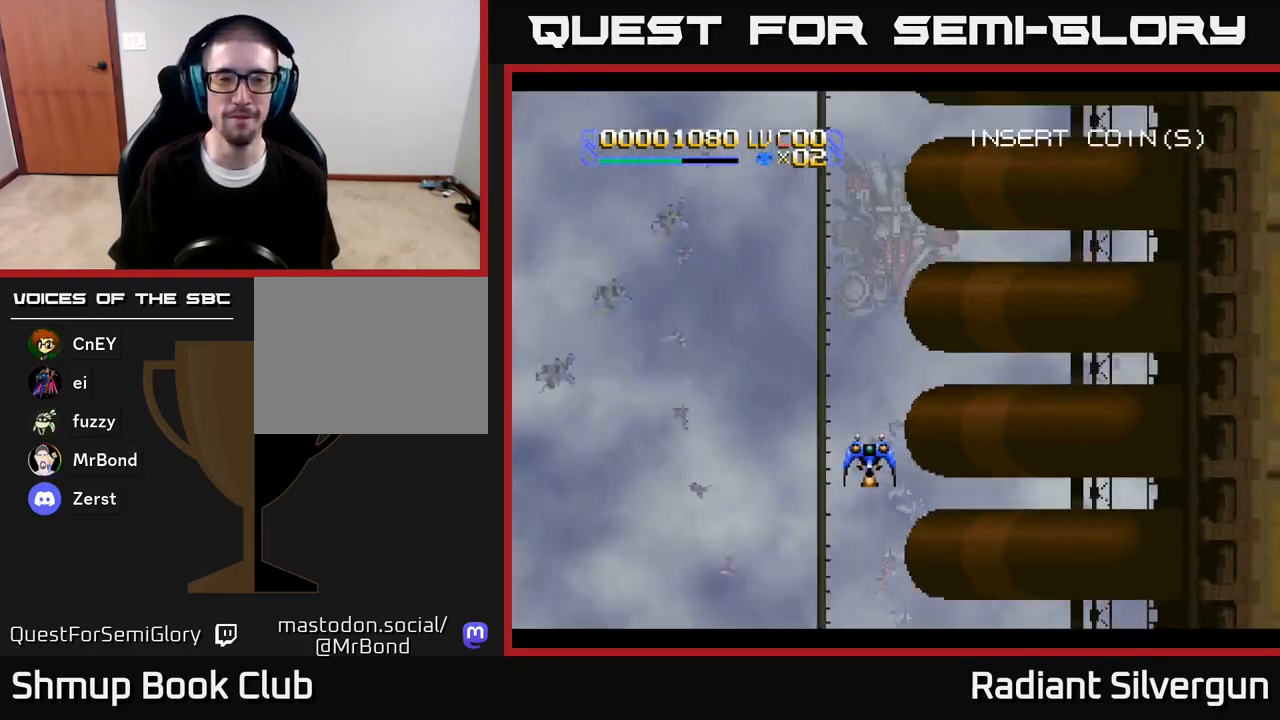
{"buttons": ["DPAD_UP", "DPAD_LEFT"], "left_stick": "center", "right_stick": "center", "events": [[50, "DPAD_DOWN", "down"], [133, "DPAD_RIGHT", "up"], [233, "DPAD_DOWN", "up"], [233, "DPAD_LEFT", "down"], [283, "DPAD_UP", "down"]]}
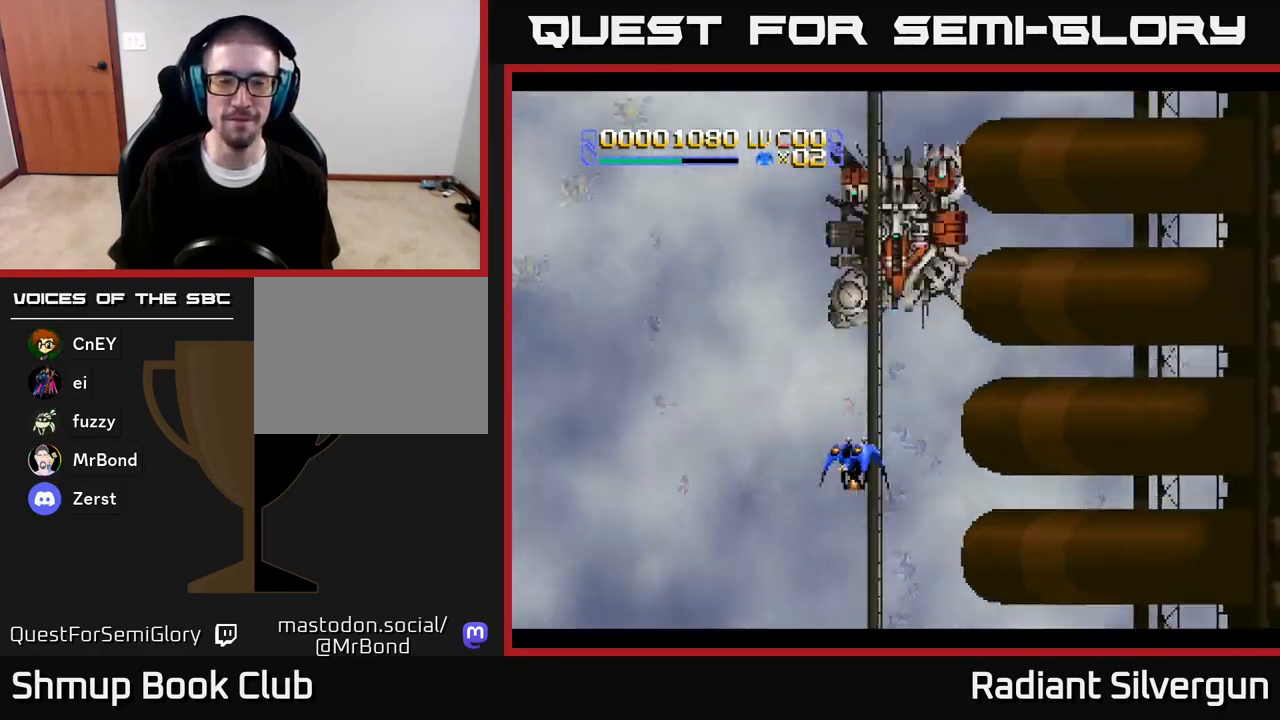
{"buttons": ["B", "DPAD_UP", "DPAD_LEFT"], "left_stick": "center", "right_stick": "center", "events": [[417, "B", "down"]]}
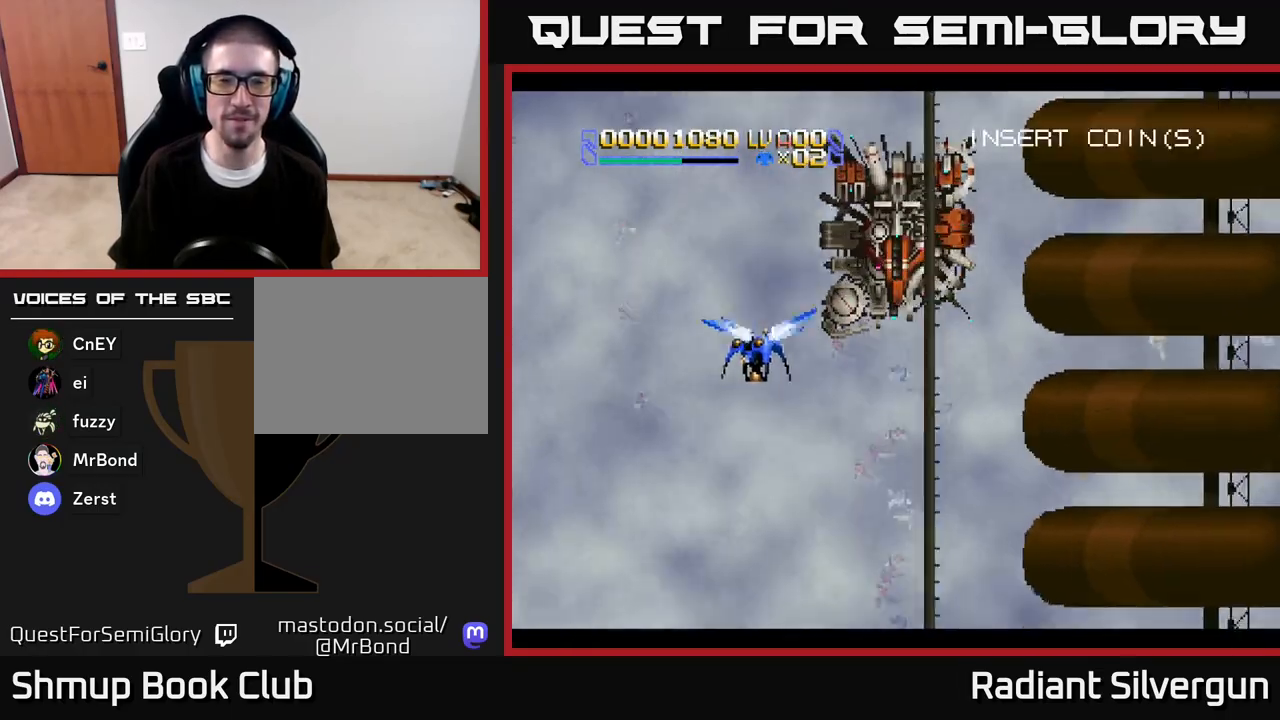
{"buttons": ["B", "DPAD_UP"], "left_stick": "center", "right_stick": "center"}
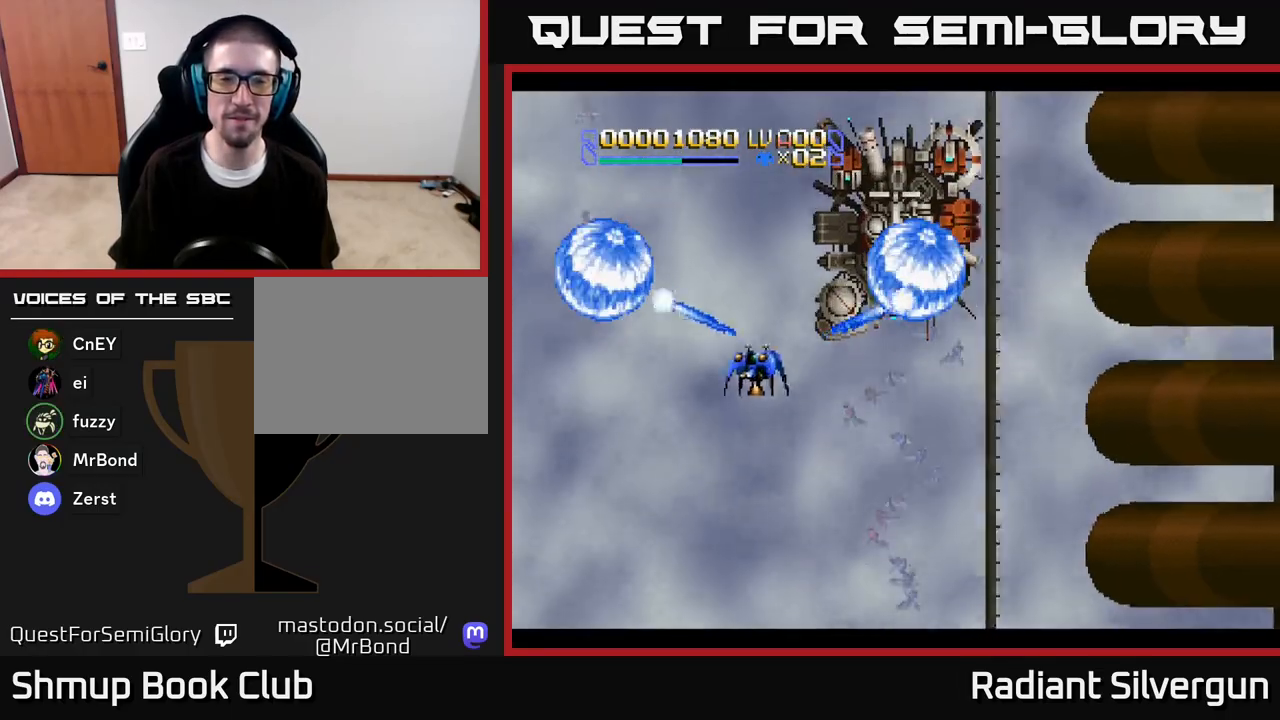
{"buttons": ["DPAD_UP"], "left_stick": "center", "right_stick": "center", "events": [[33, "B", "up"], [100, "DPAD_UP", "up"], [233, "B", "down"], [383, "DPAD_UP", "down"], [483, "B", "up"]]}
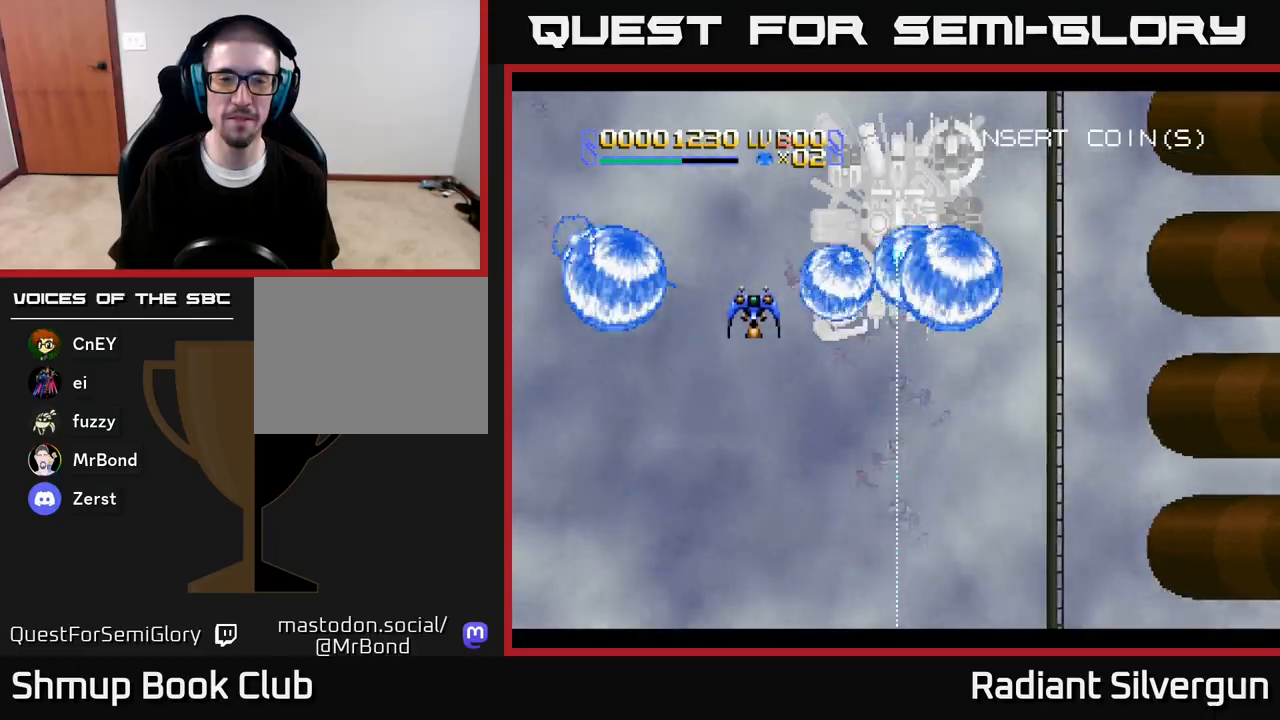
{"buttons": ["DPAD_UP"], "left_stick": "center", "right_stick": "center", "events": [[17, "DPAD_UP", "up"], [150, "B", "down"], [183, "DPAD_DOWN", "down"], [333, "DPAD_RIGHT", "down"], [367, "DPAD_DOWN", "up"], [400, "B", "up"], [400, "DPAD_RIGHT", "up"], [400, "DPAD_UP", "down"]]}
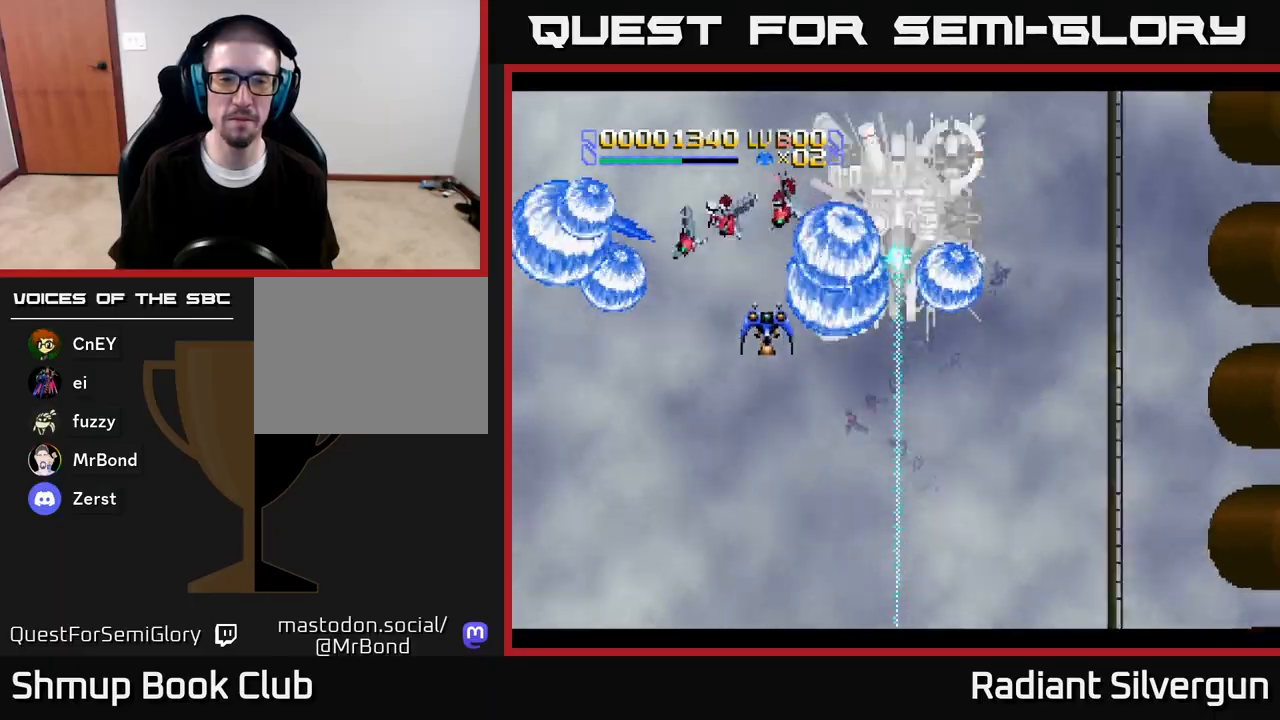
{"buttons": ["X", "DPAD_LEFT"], "left_stick": "center", "right_stick": "center"}
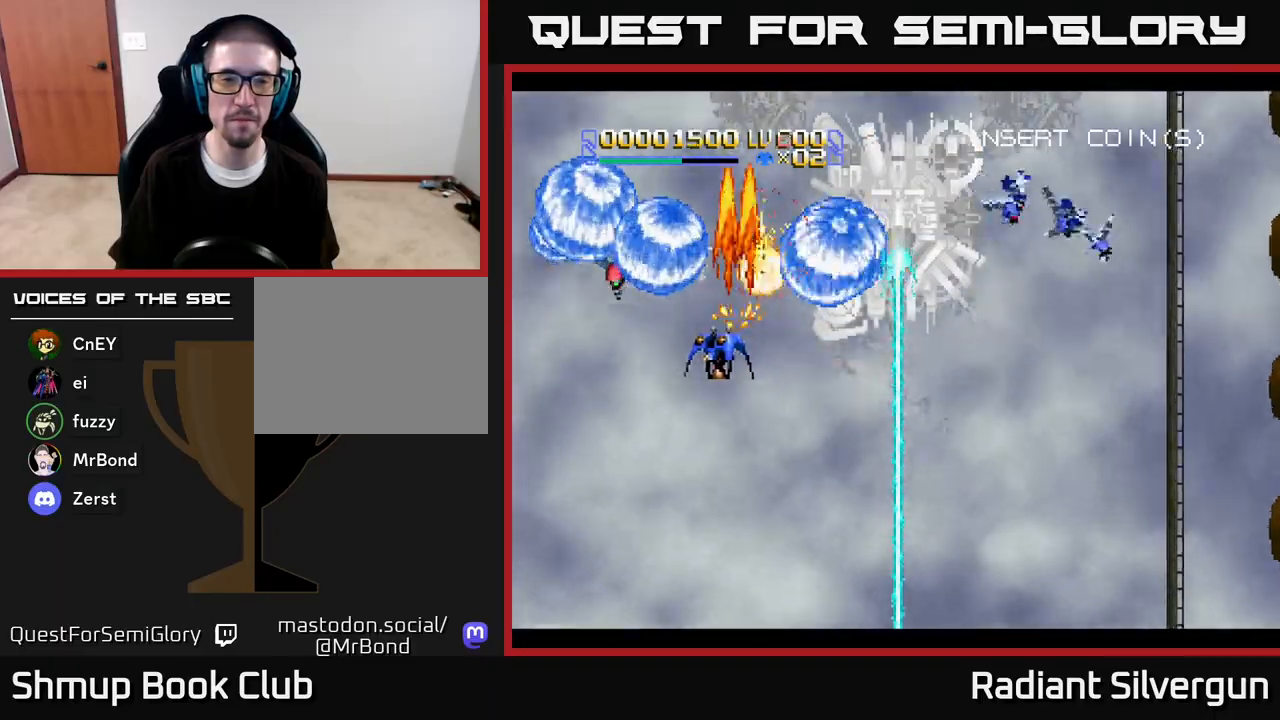
{"buttons": ["DPAD_UP", "DPAD_RIGHT"], "left_stick": "center", "right_stick": "center"}
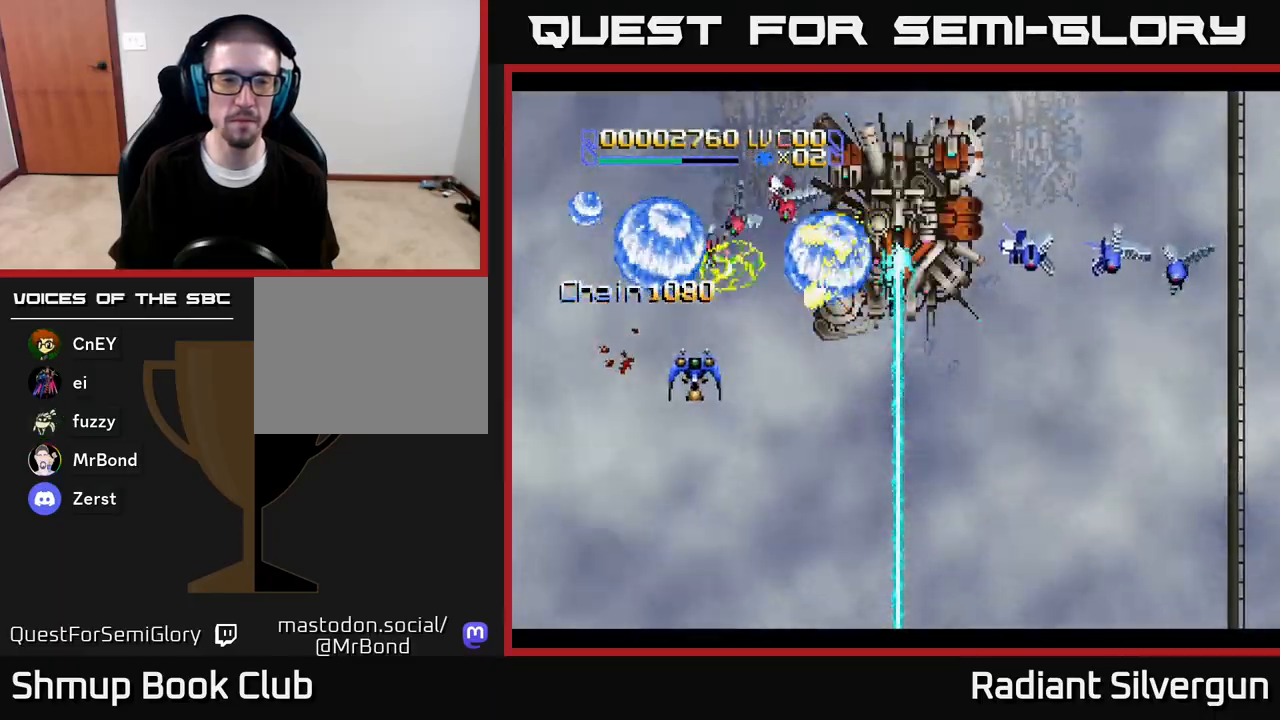
{"buttons": ["A", "DPAD_LEFT"], "left_stick": "center", "right_stick": "center"}
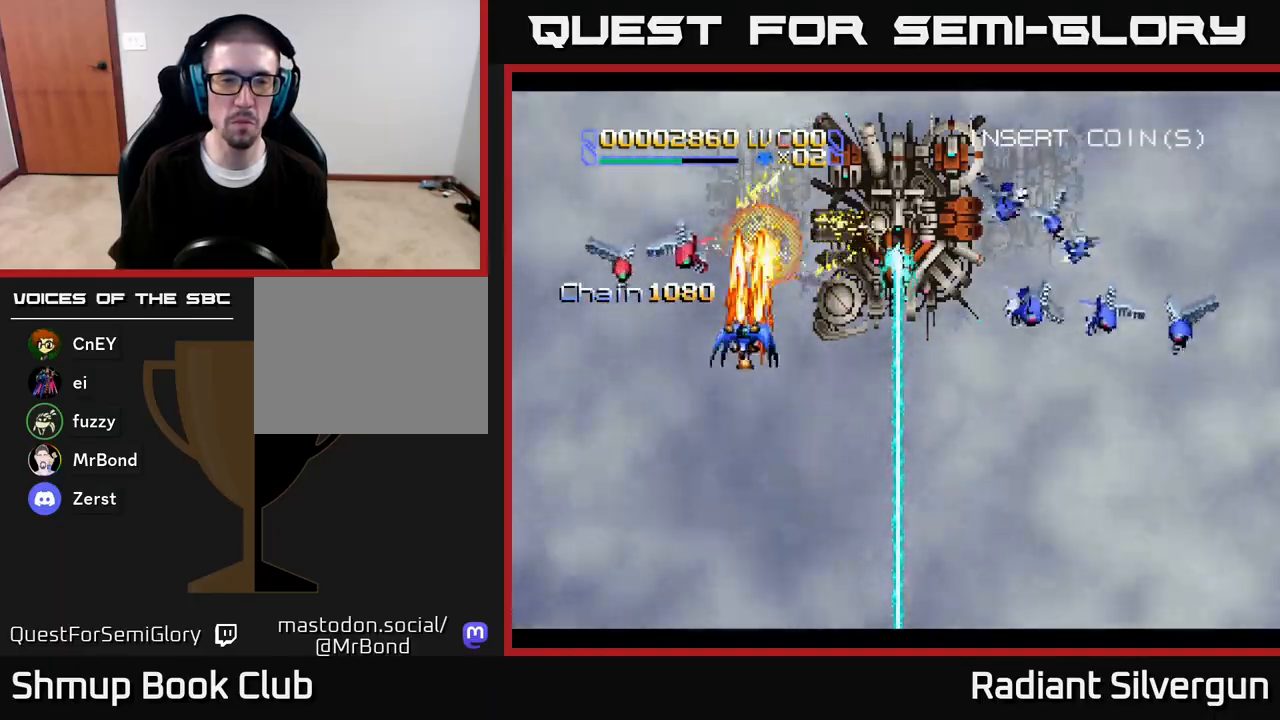
{"buttons": ["DPAD_RIGHT"], "left_stick": "center", "right_stick": "center", "events": [[83, "A", "up"], [117, "DPAD_DOWN", "down"], [200, "X", "down"], [250, "X", "up"], [300, "B", "down"], [367, "DPAD_LEFT", "up"], [383, "DPAD_DOWN", "up"], [383, "DPAD_RIGHT", "down"], [500, "B", "up"]]}
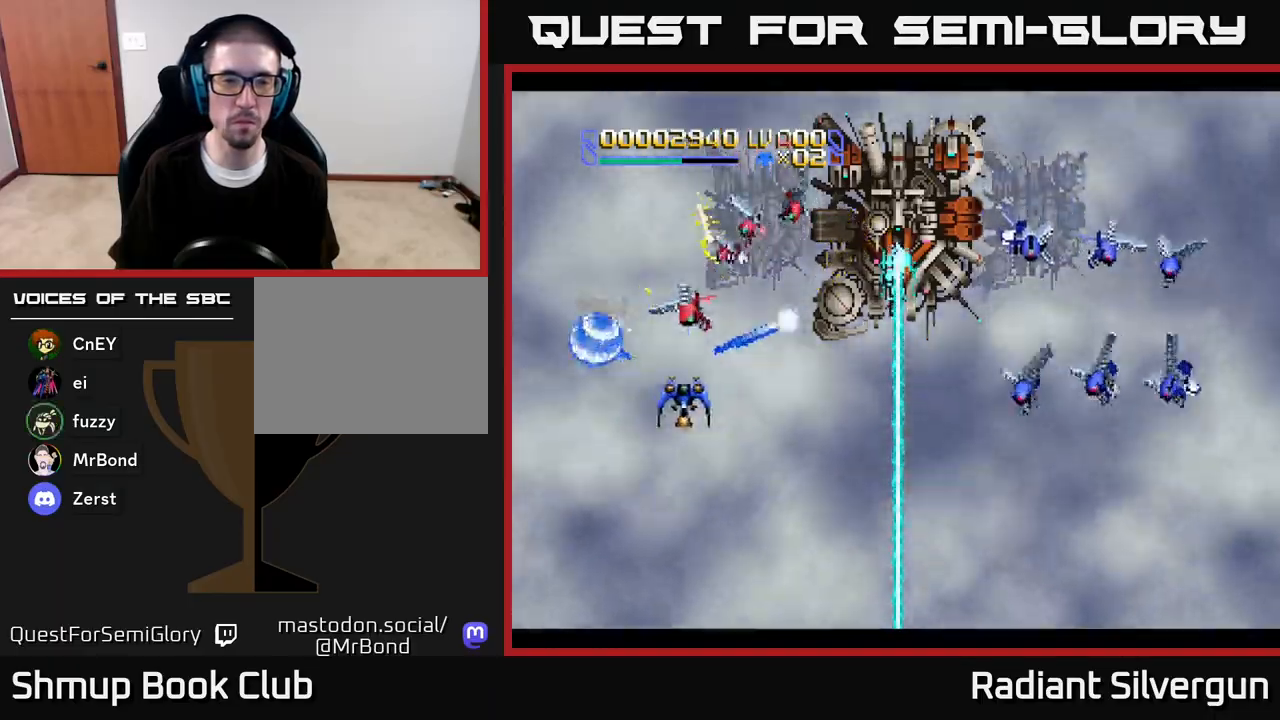
{"buttons": ["A", "DPAD_LEFT"], "left_stick": "center", "right_stick": "center", "events": [[233, "DPAD_DOWN", "down"], [233, "DPAD_RIGHT", "up"], [250, "DPAD_DOWN", "up"], [250, "DPAD_LEFT", "down"], [267, "A", "down"], [283, "DPAD_DOWN", "down"], [417, "DPAD_DOWN", "up"]]}